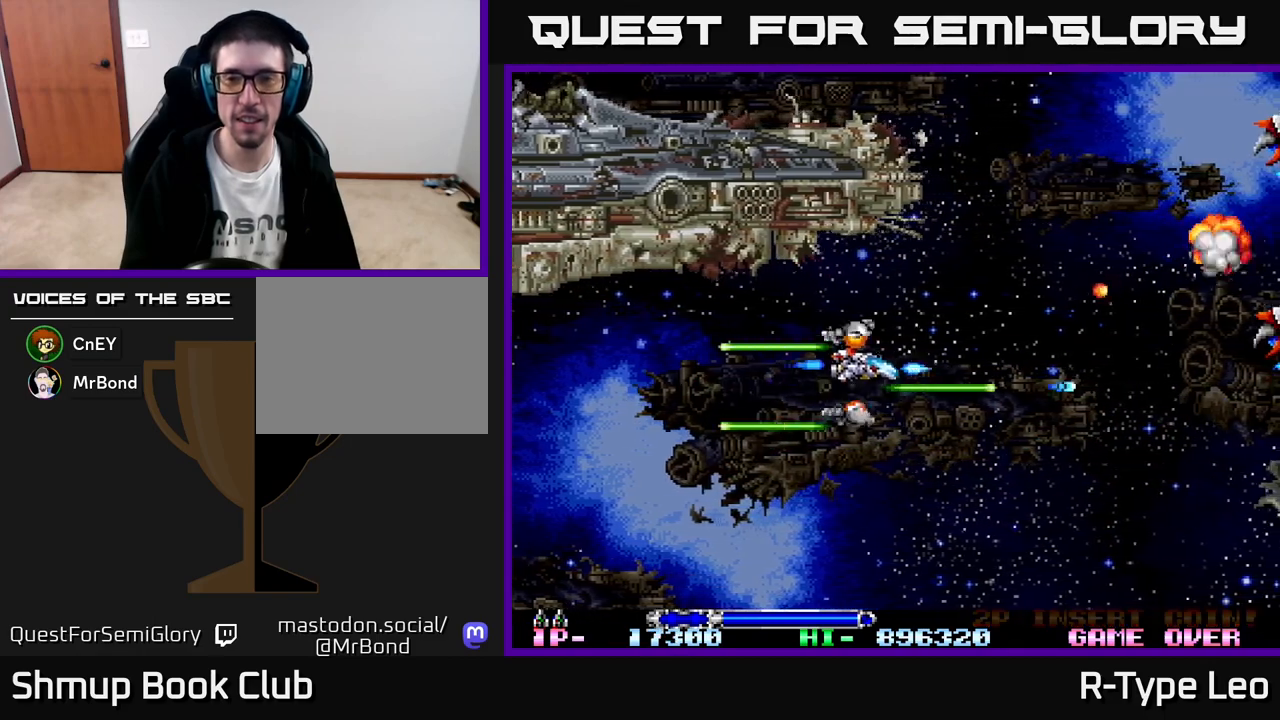
Gameplay with a controller (Xbox layout); each line is a JSON object with the inputs held at the frame after it. "events" lists button and stick changes between this image and that frame as [ms after this image, input, new state], when the widget could be followed in between. Not read: right_stick.
{"buttons": ["R2", "DPAD_UP"], "left_stick": "center", "events": [[183, "DPAD_RIGHT", "up"], [367, "DPAD_UP", "up"], [400, "DPAD_RIGHT", "down"], [467, "DPAD_RIGHT", "up"], [483, "DPAD_UP", "down"]]}
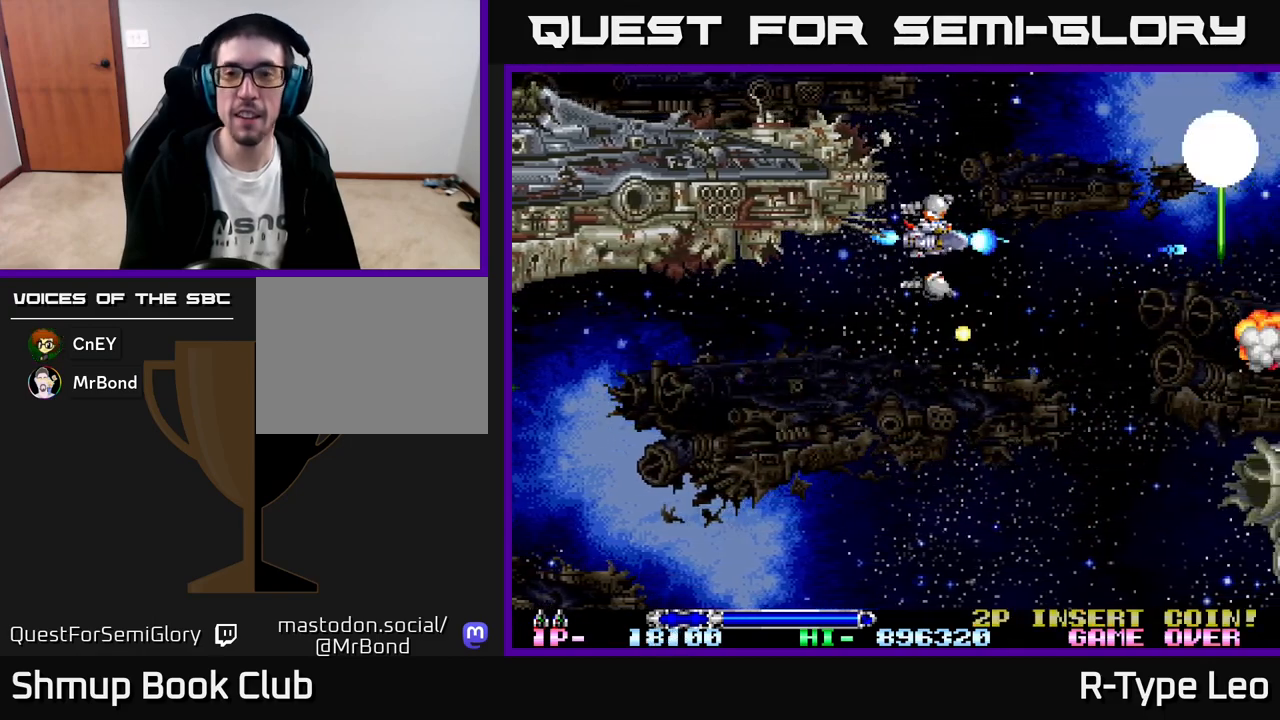
{"buttons": ["R2", "DPAD_DOWN"], "left_stick": "center", "events": [[167, "DPAD_UP", "up"], [350, "DPAD_DOWN", "down"]]}
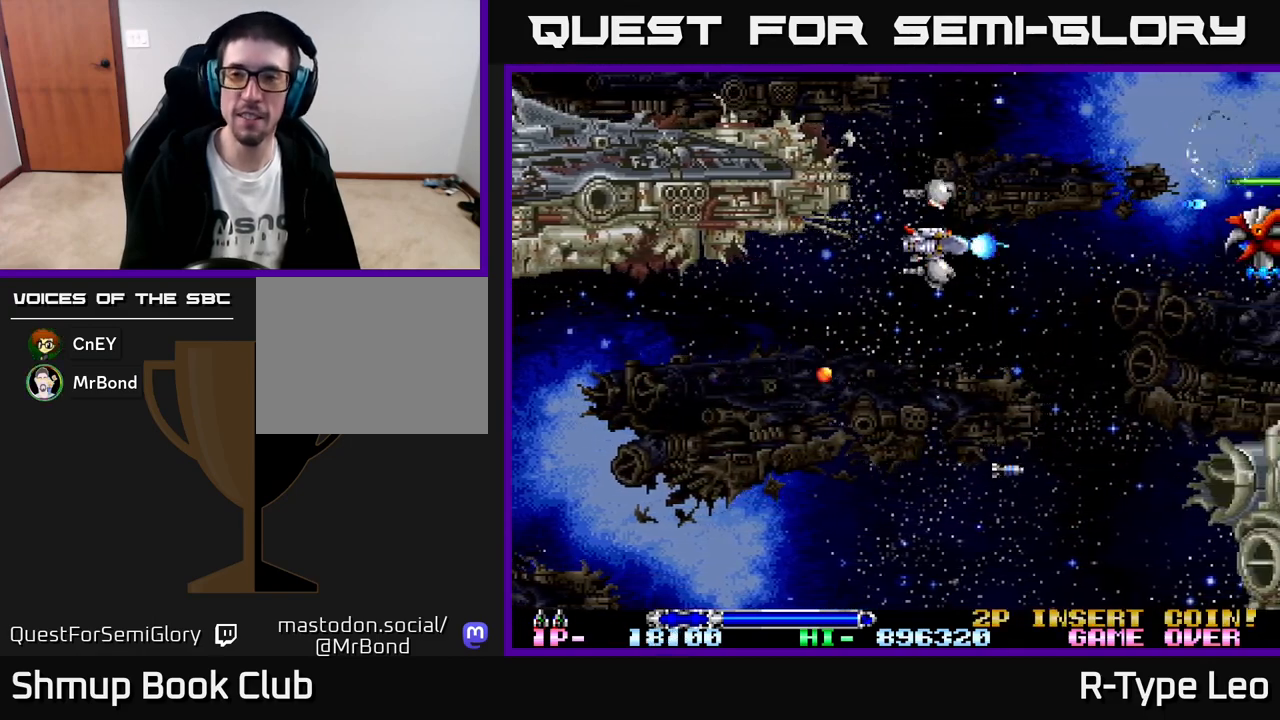
{"buttons": ["R2", "DPAD_UP"], "left_stick": "center", "events": [[217, "DPAD_DOWN", "up"], [267, "DPAD_UP", "down"]]}
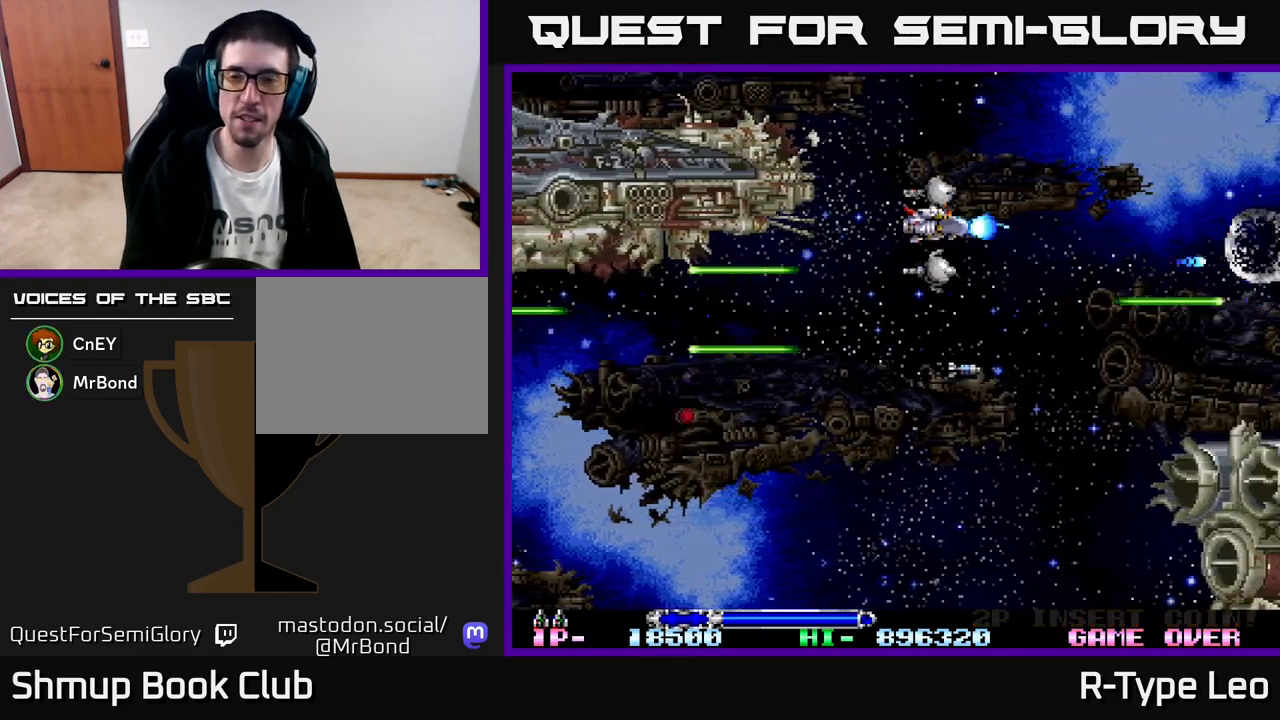
{"buttons": ["R2", "DPAD_DOWN"], "left_stick": "center", "events": [[83, "DPAD_UP", "up"], [183, "DPAD_DOWN", "down"]]}
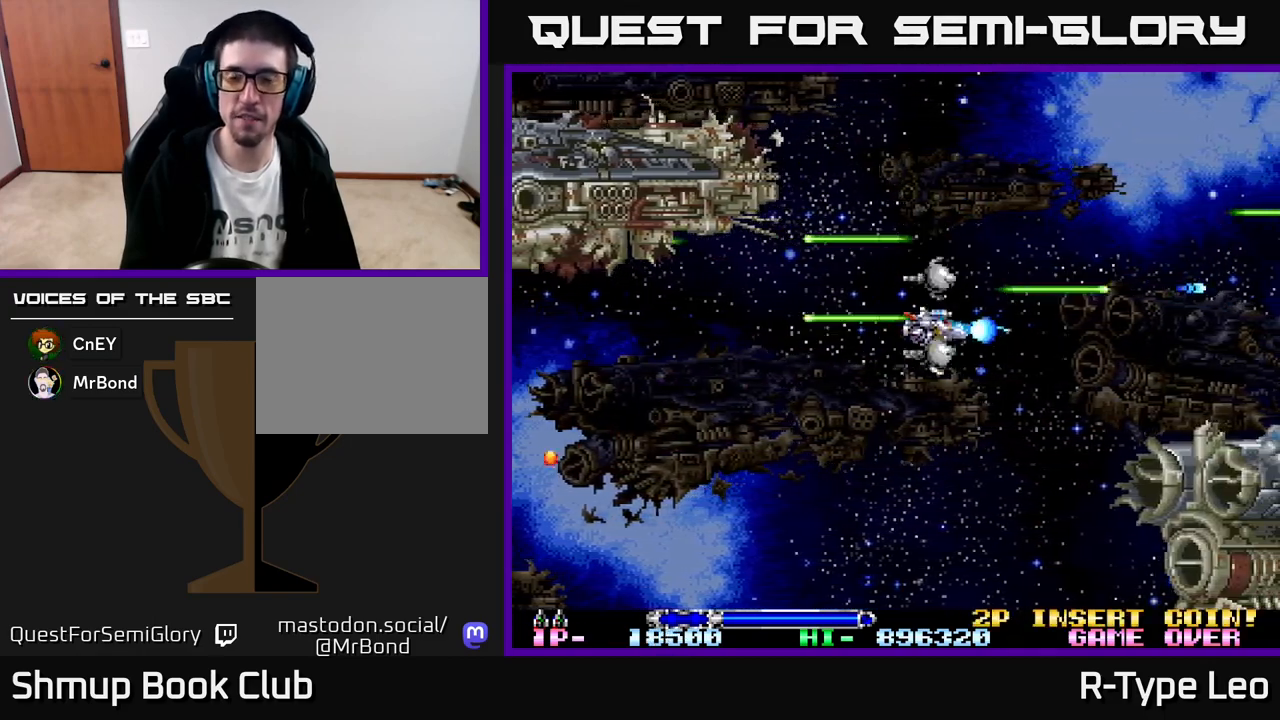
{"buttons": ["R2", "DPAD_LEFT"], "left_stick": "center", "events": [[433, "DPAD_DOWN", "up"], [467, "DPAD_LEFT", "down"]]}
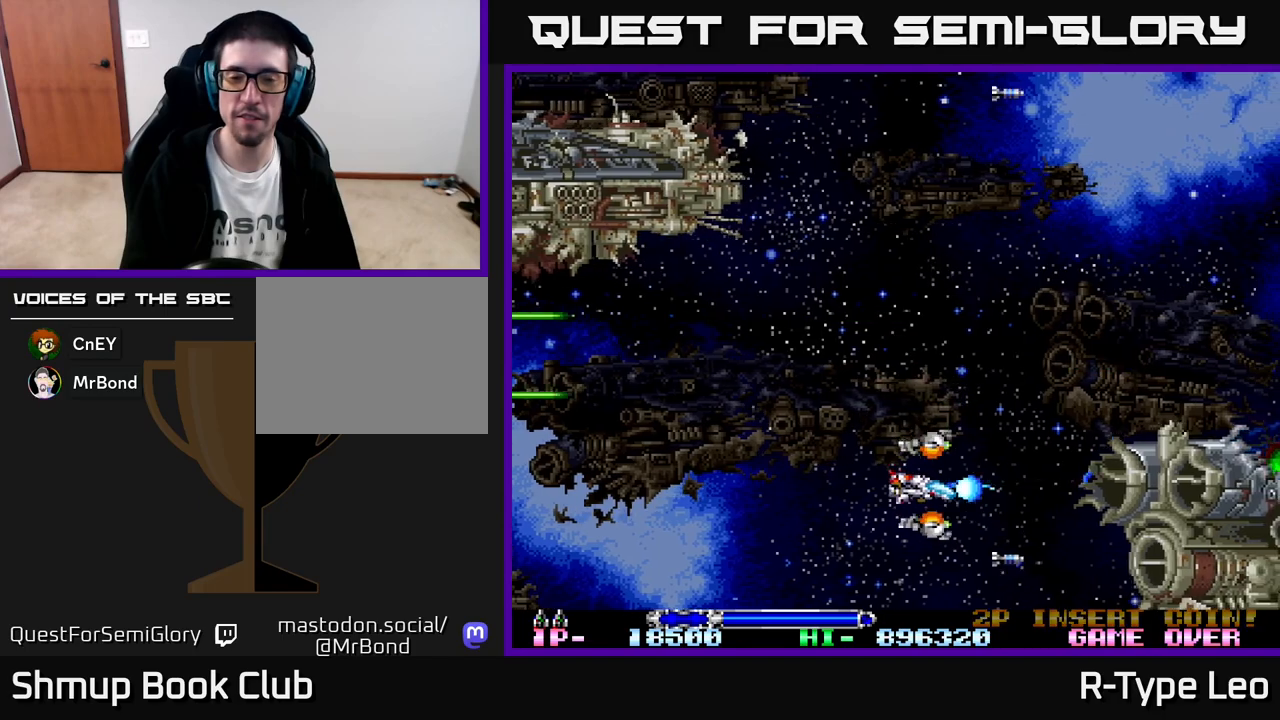
{"buttons": ["R2"], "left_stick": "center", "events": [[67, "DPAD_UP", "down"], [100, "DPAD_LEFT", "up"], [283, "DPAD_UP", "up"]]}
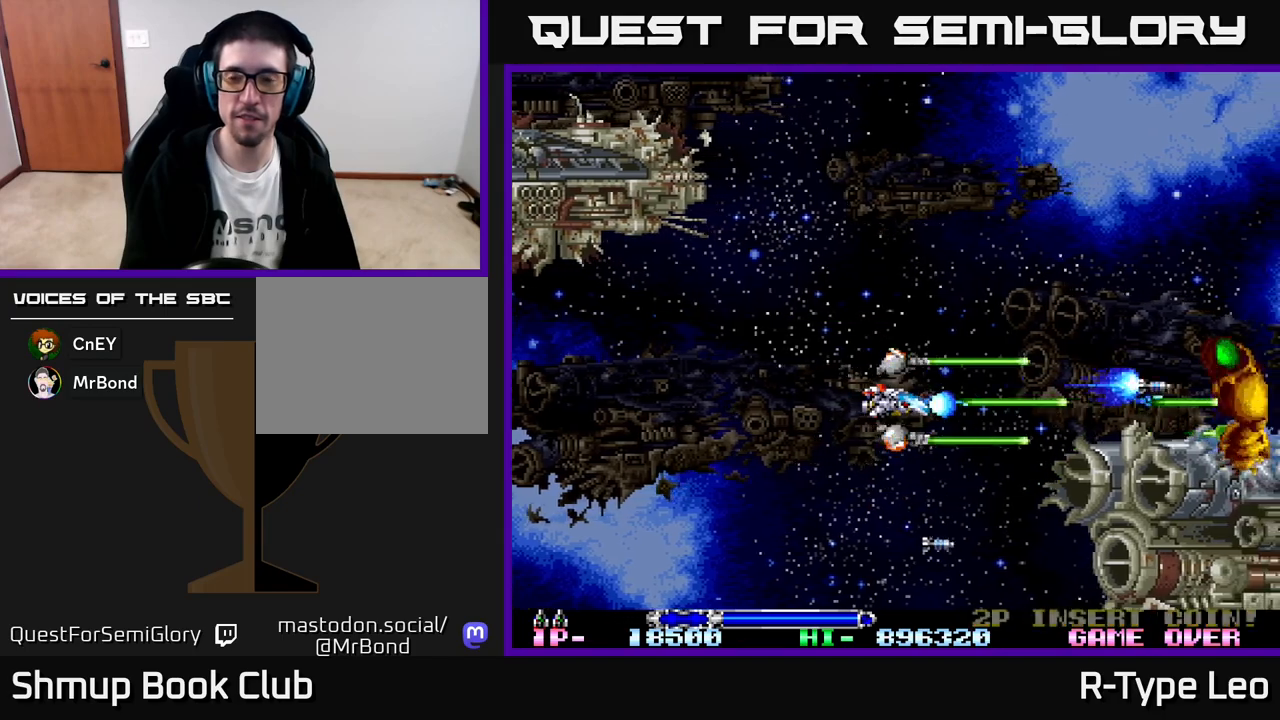
{"buttons": [], "left_stick": "center", "events": [[83, "R2", "up"]]}
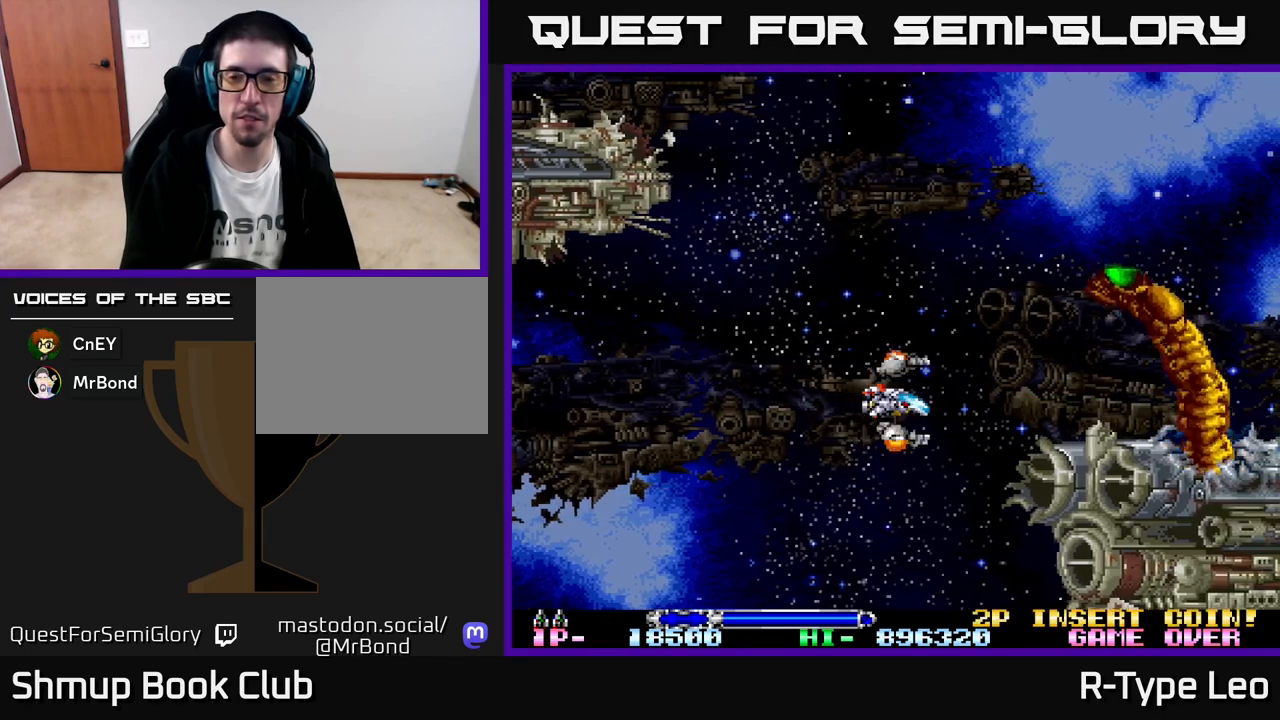
{"buttons": ["DPAD_LEFT"], "left_stick": "center", "events": [[117, "DPAD_UP", "down"], [317, "DPAD_LEFT", "down"], [350, "DPAD_UP", "up"]]}
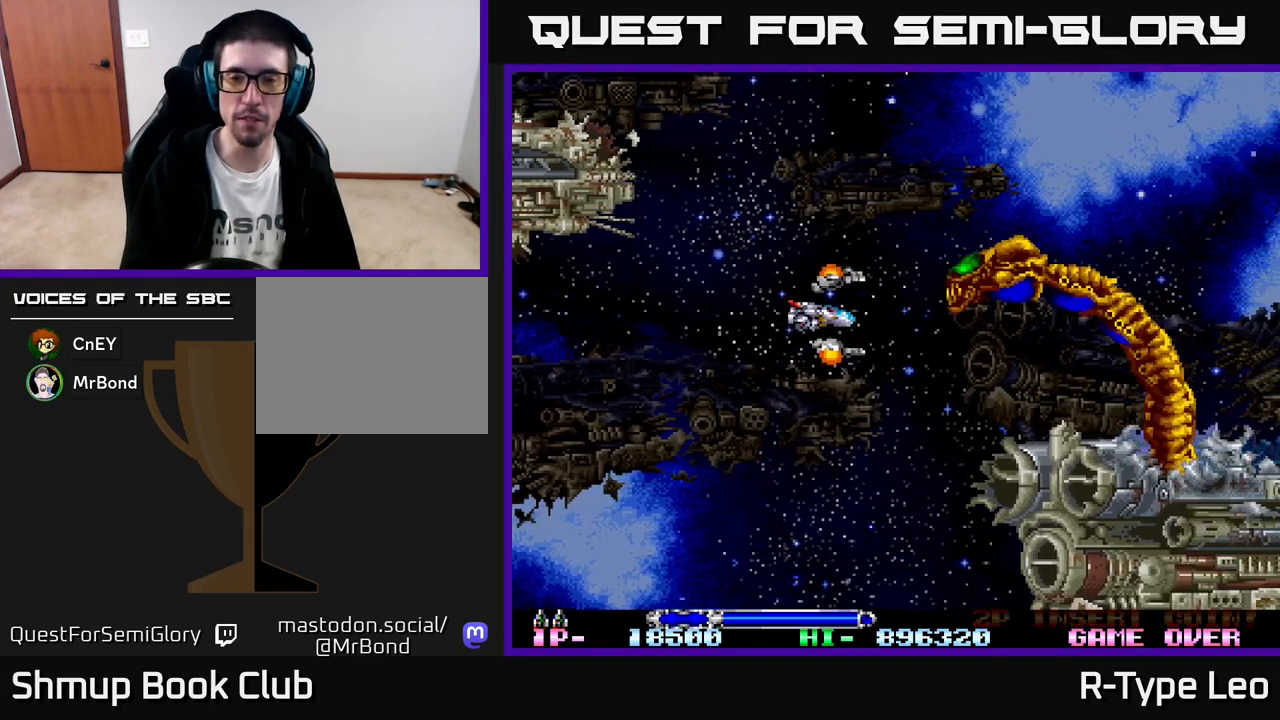
{"buttons": [], "left_stick": "center", "events": [[67, "DPAD_LEFT", "up"], [217, "DPAD_LEFT", "down"], [450, "DPAD_LEFT", "up"]]}
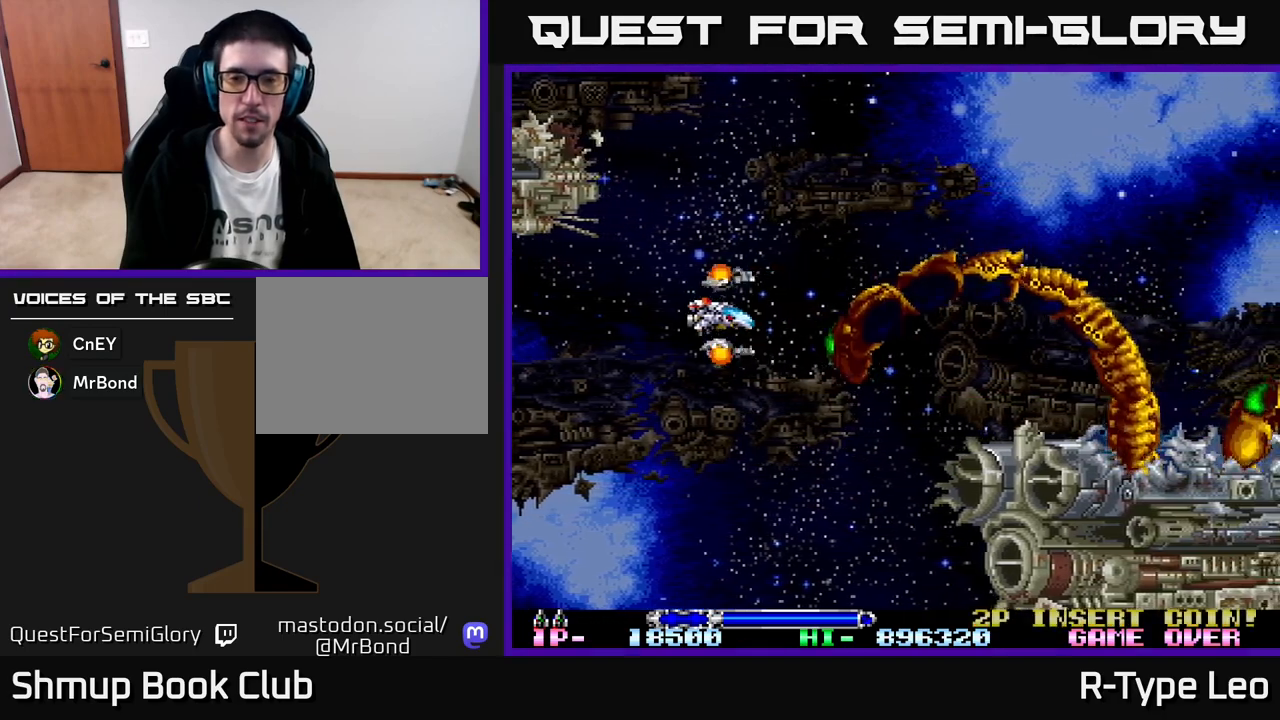
{"buttons": ["R2", "DPAD_LEFT"], "left_stick": "center", "events": [[83, "DPAD_DOWN", "down"], [200, "DPAD_LEFT", "down"], [233, "DPAD_DOWN", "up"], [350, "R2", "down"]]}
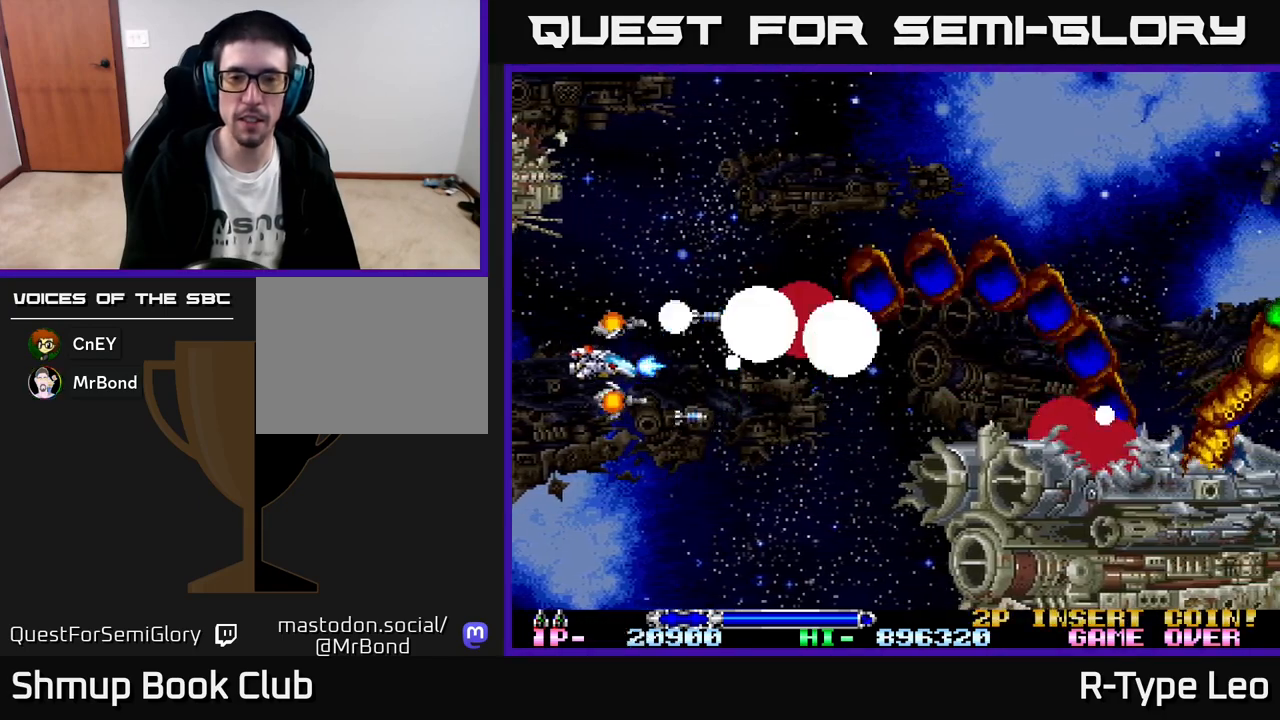
{"buttons": ["R2", "DPAD_UP", "DPAD_RIGHT"], "left_stick": "center", "events": [[117, "DPAD_LEFT", "up"], [200, "DPAD_UP", "down"], [250, "DPAD_RIGHT", "down"]]}
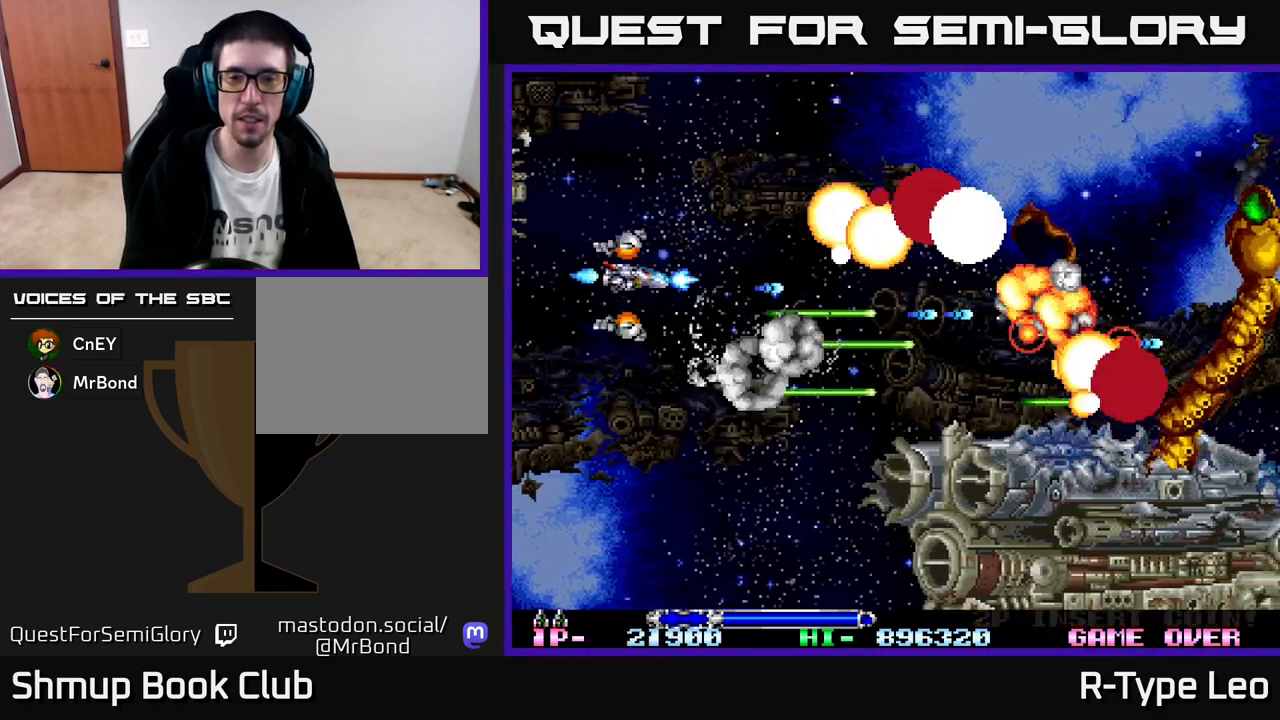
{"buttons": ["DPAD_RIGHT"], "left_stick": "center", "events": [[133, "DPAD_RIGHT", "up"], [267, "R2", "up"], [317, "DPAD_UP", "up"], [333, "DPAD_RIGHT", "down"]]}
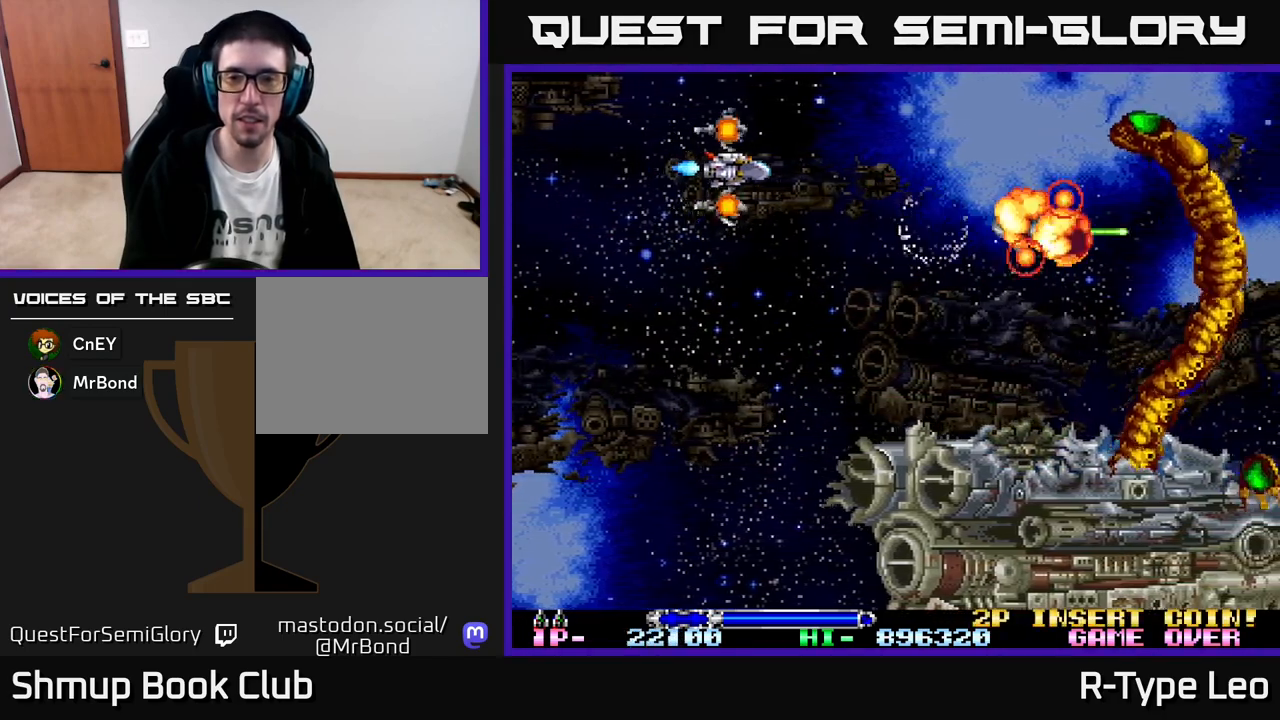
{"buttons": ["DPAD_LEFT"], "left_stick": "center", "events": [[200, "DPAD_RIGHT", "up"], [233, "DPAD_UP", "down"], [333, "DPAD_LEFT", "down"], [383, "DPAD_UP", "up"]]}
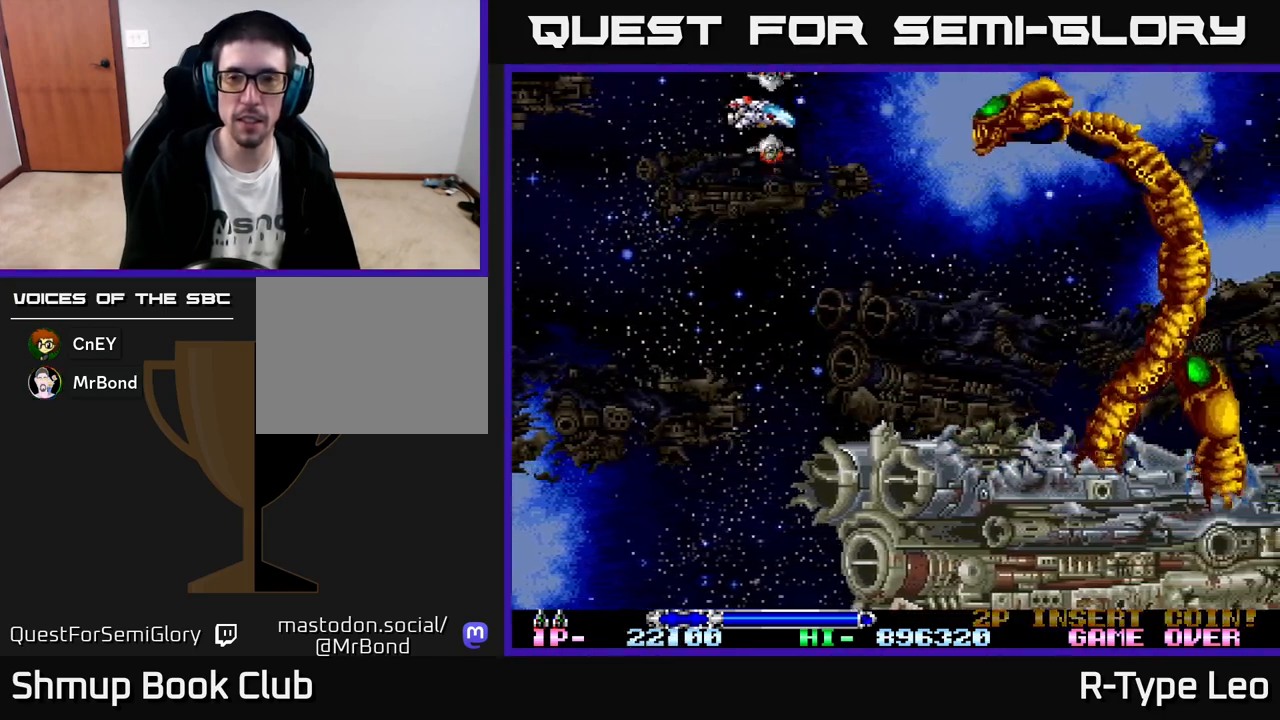
{"buttons": [], "left_stick": "center", "events": [[33, "DPAD_LEFT", "up"], [100, "DPAD_DOWN", "down"], [267, "DPAD_DOWN", "up"], [267, "DPAD_LEFT", "down"], [433, "DPAD_LEFT", "up"]]}
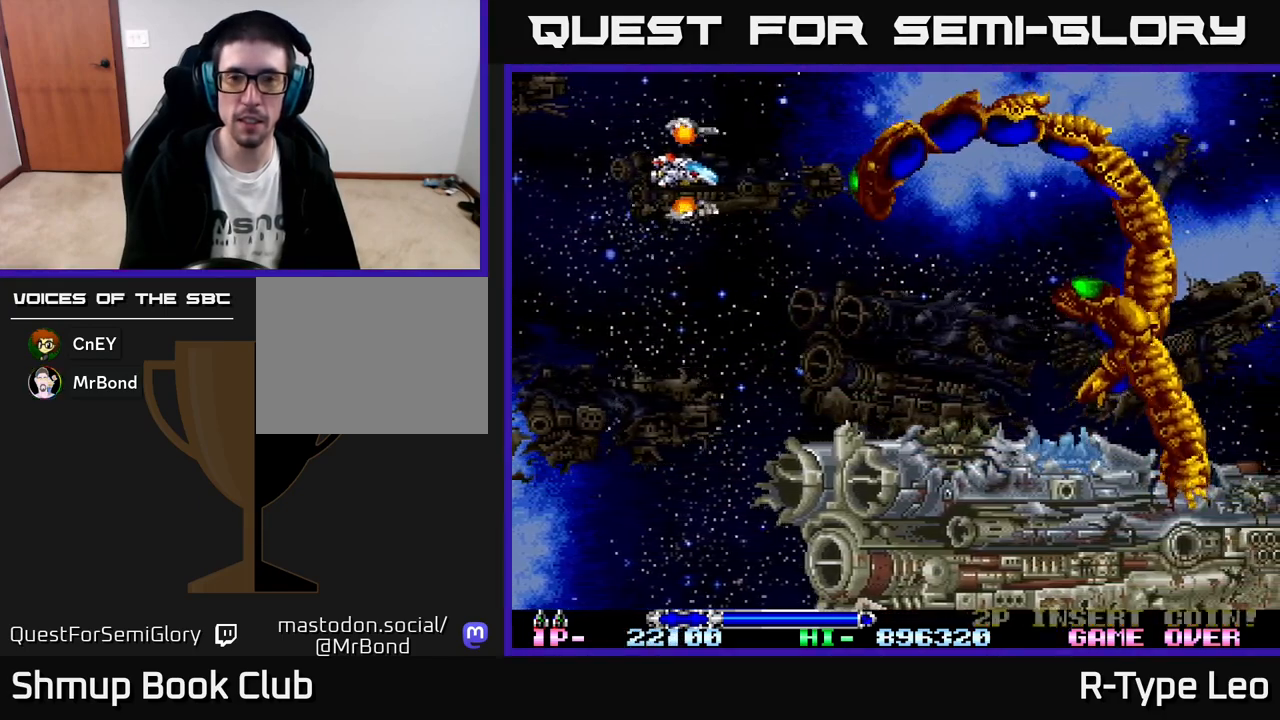
{"buttons": ["R2"], "left_stick": "center", "events": [[67, "DPAD_DOWN", "down"], [183, "DPAD_DOWN", "up"], [183, "DPAD_LEFT", "down"], [283, "R2", "down"], [367, "DPAD_LEFT", "up"]]}
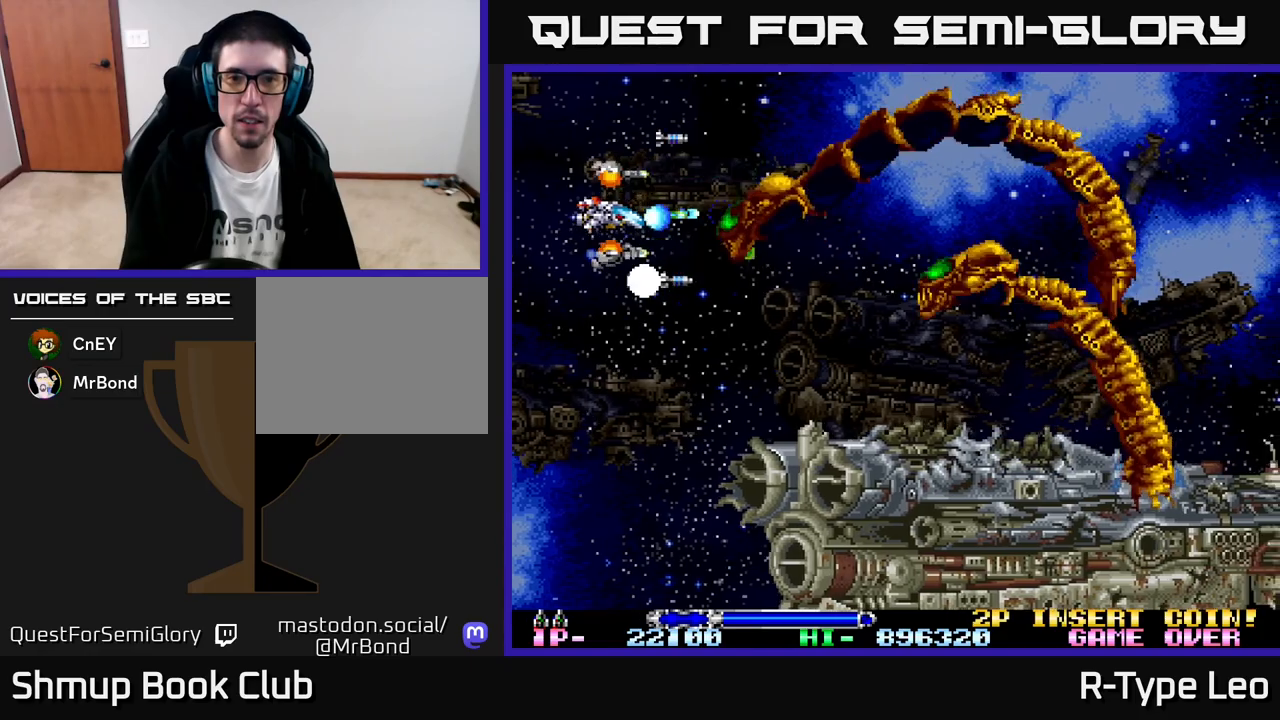
{"buttons": ["R2", "DPAD_LEFT"], "left_stick": "center", "events": [[33, "DPAD_LEFT", "down"], [200, "DPAD_LEFT", "up"], [233, "DPAD_UP", "down"], [250, "DPAD_LEFT", "down"], [483, "DPAD_UP", "up"]]}
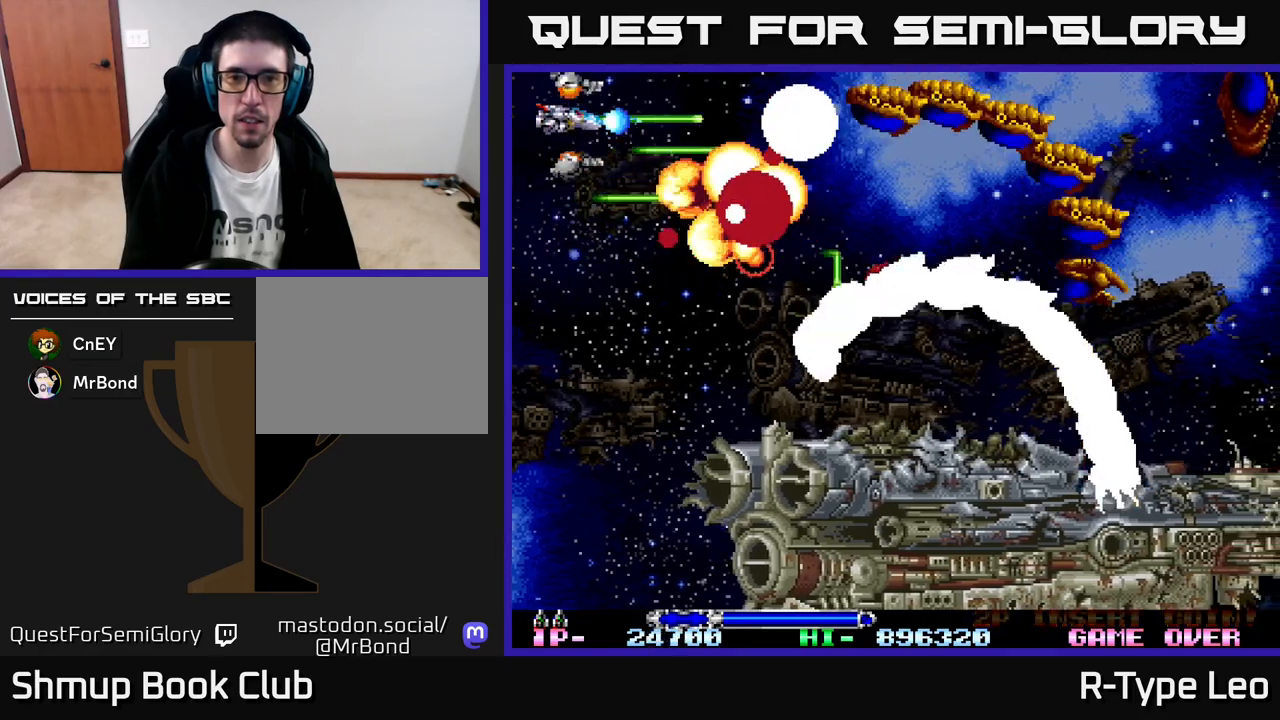
{"buttons": ["R2", "DPAD_DOWN", "DPAD_LEFT"], "left_stick": "center", "events": [[17, "DPAD_UP", "down"], [67, "DPAD_LEFT", "up"], [150, "DPAD_RIGHT", "down"], [150, "DPAD_UP", "up"], [167, "DPAD_DOWN", "down"], [233, "DPAD_RIGHT", "up"], [367, "DPAD_LEFT", "down"]]}
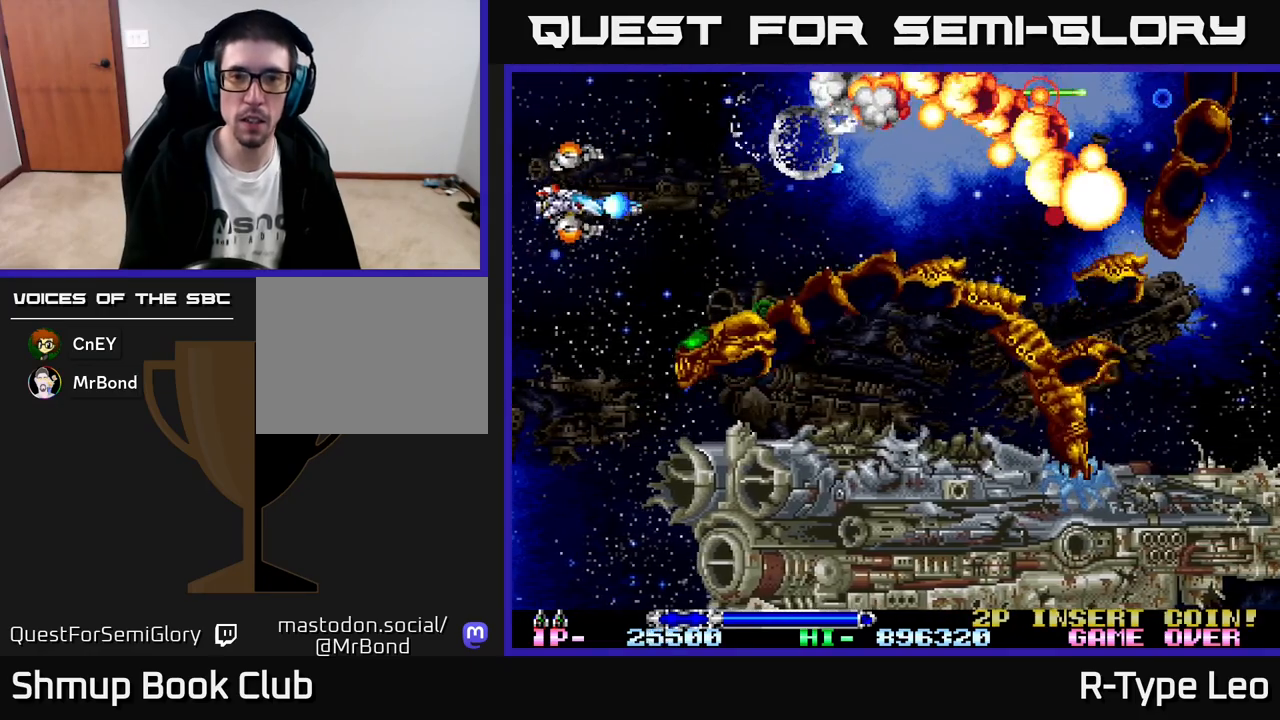
{"buttons": ["R2", "DPAD_UP", "DPAD_LEFT"], "left_stick": "center", "events": [[267, "DPAD_DOWN", "up"], [317, "DPAD_UP", "down"]]}
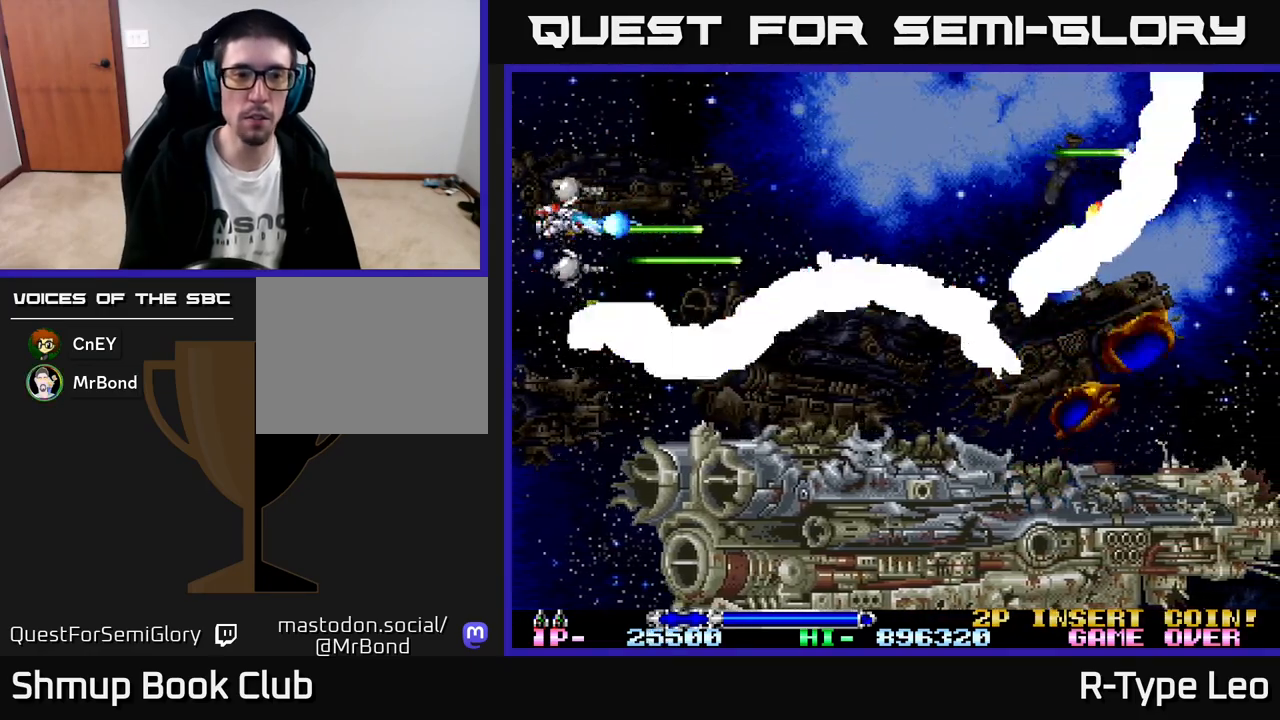
{"buttons": ["R2"], "left_stick": "center", "events": [[17, "DPAD_UP", "up"], [50, "DPAD_LEFT", "up"], [317, "DPAD_UP", "down"], [417, "DPAD_UP", "up"]]}
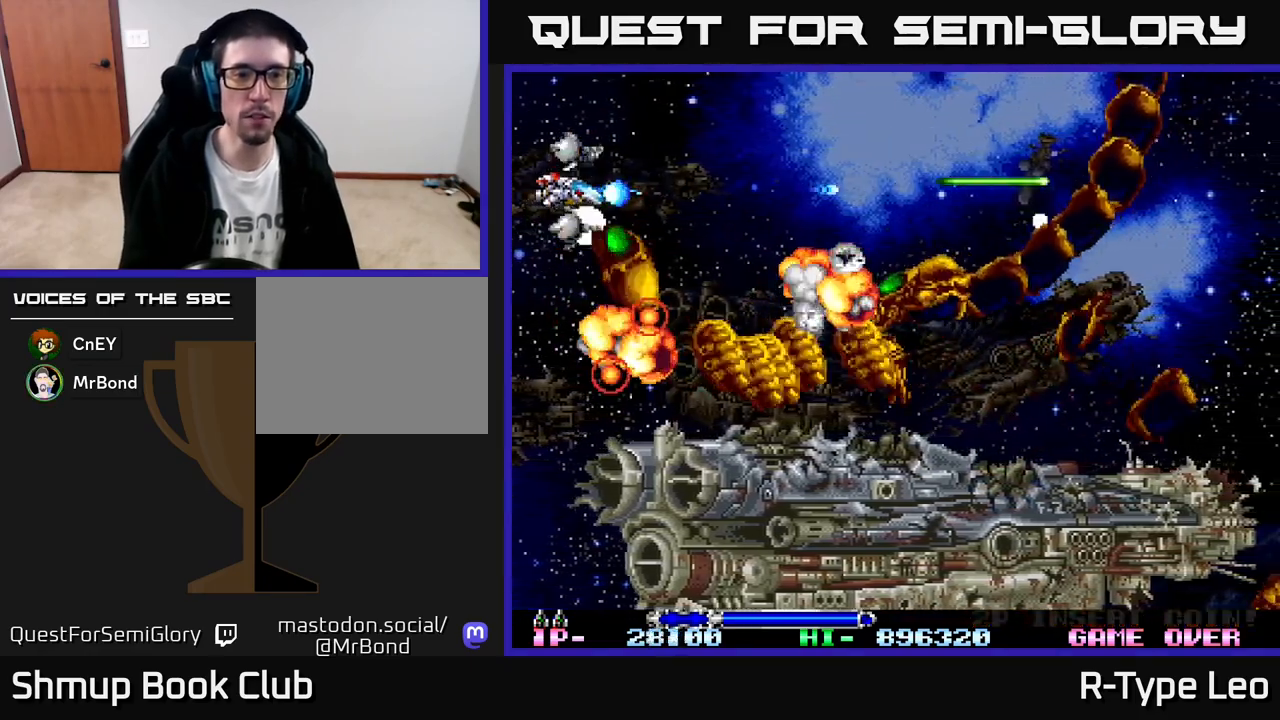
{"buttons": ["R2", "DPAD_DOWN"], "left_stick": "center", "events": [[83, "DPAD_DOWN", "down"], [233, "DPAD_DOWN", "up"], [233, "DPAD_LEFT", "down"], [267, "DPAD_UP", "down"], [317, "DPAD_UP", "up"], [367, "DPAD_DOWN", "down"], [383, "DPAD_LEFT", "up"]]}
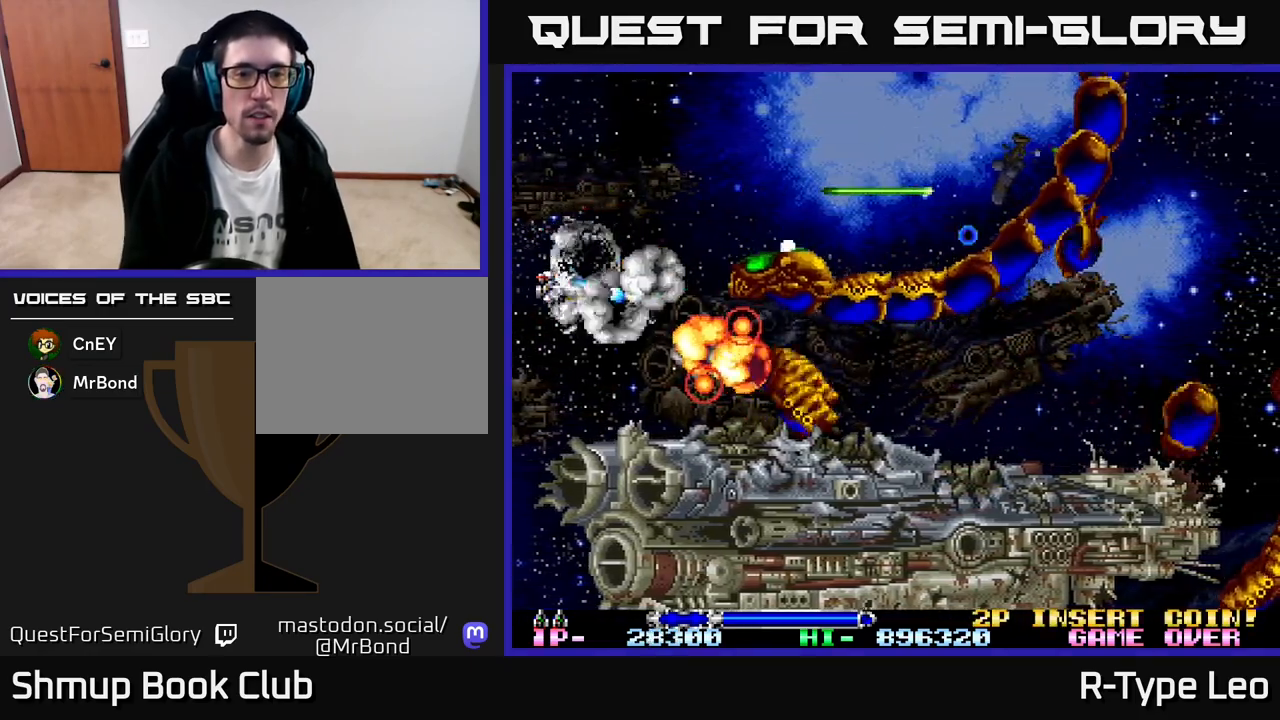
{"buttons": ["R2", "DPAD_UP"], "left_stick": "center", "events": [[167, "DPAD_DOWN", "up"], [183, "DPAD_LEFT", "down"], [217, "DPAD_UP", "down"], [300, "DPAD_UP", "up"], [333, "DPAD_LEFT", "up"], [350, "DPAD_DOWN", "down"], [417, "DPAD_DOWN", "up"], [433, "DPAD_UP", "down"]]}
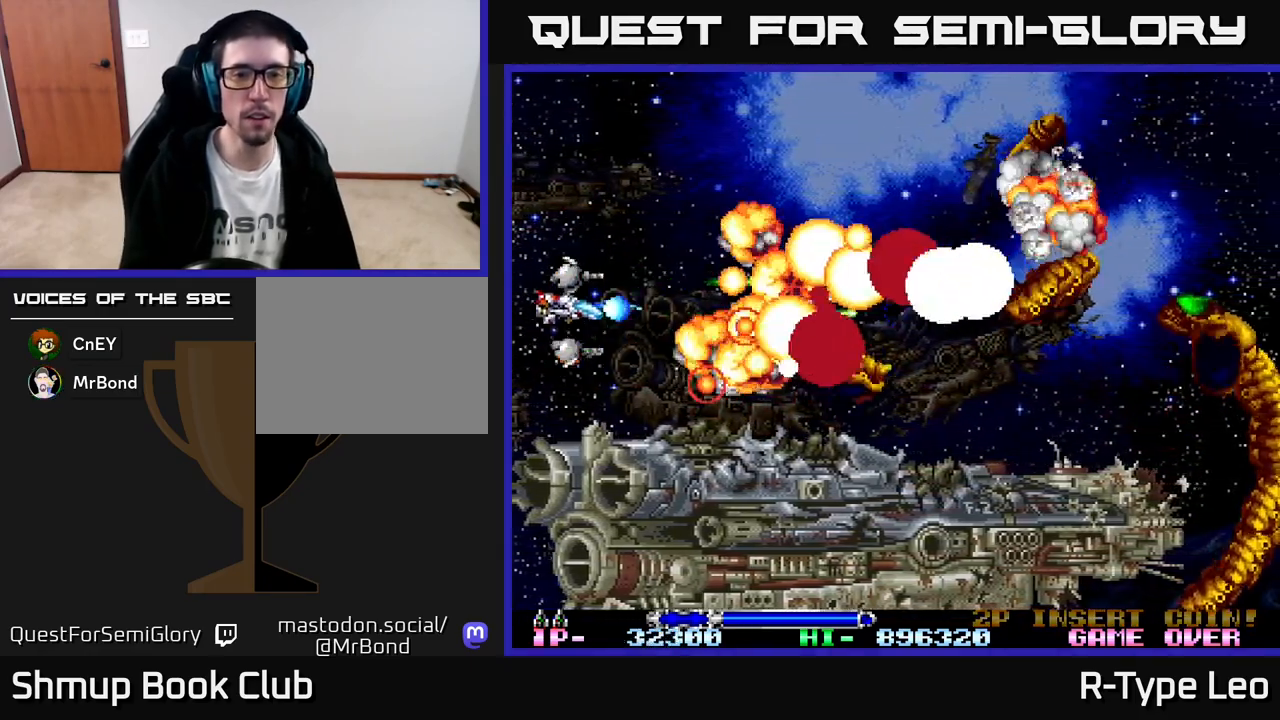
{"buttons": ["R2", "DPAD_DOWN"], "left_stick": "center", "events": [[100, "DPAD_RIGHT", "down"], [250, "DPAD_UP", "up"], [367, "DPAD_DOWN", "down"], [400, "DPAD_RIGHT", "up"]]}
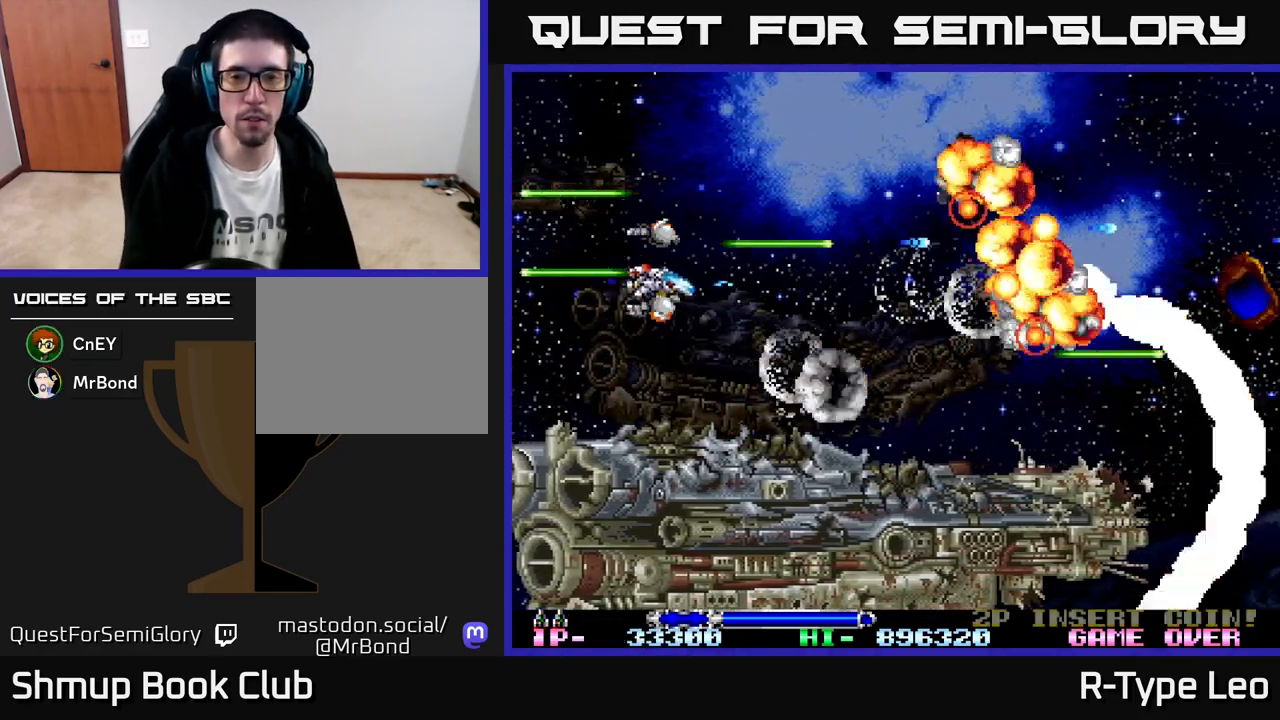
{"buttons": ["R2", "DPAD_DOWN"], "left_stick": "center", "events": [[83, "DPAD_RIGHT", "down"], [117, "DPAD_DOWN", "up"], [150, "DPAD_UP", "down"], [200, "DPAD_RIGHT", "up"], [300, "DPAD_RIGHT", "down"], [300, "DPAD_UP", "up"], [483, "DPAD_DOWN", "down"], [500, "DPAD_RIGHT", "up"]]}
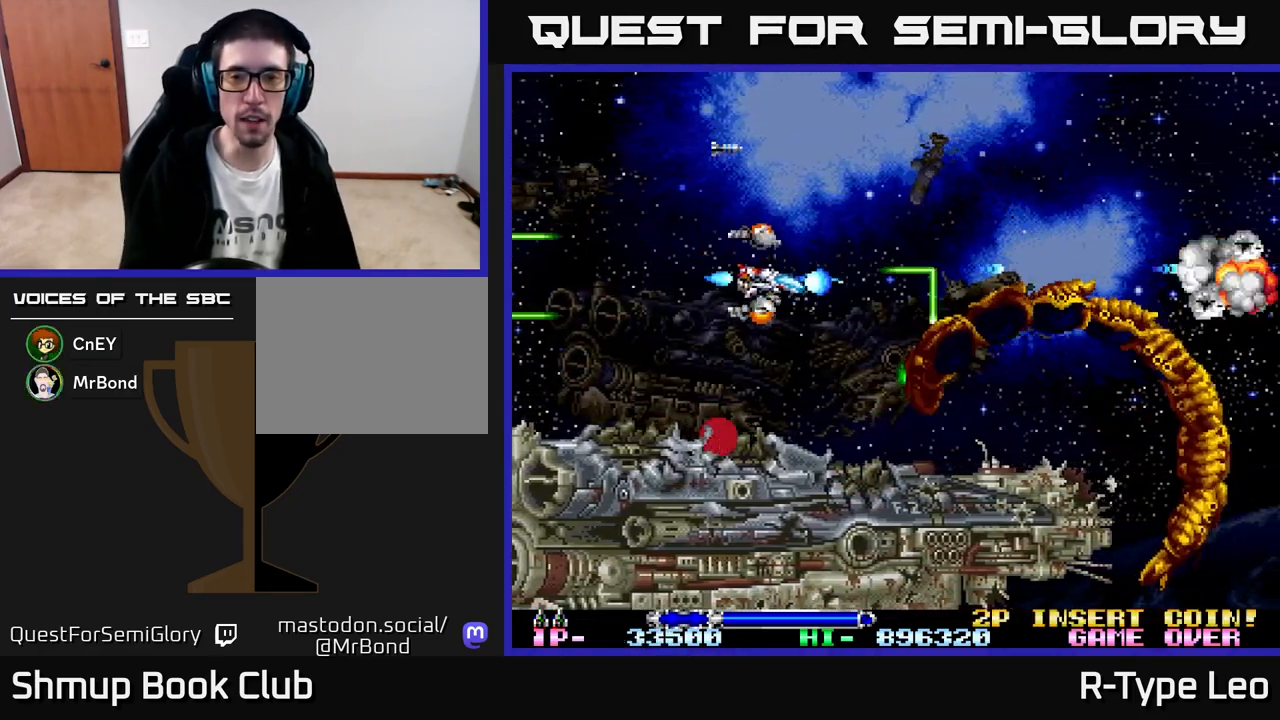
{"buttons": ["R2", "DPAD_UP", "DPAD_RIGHT"], "left_stick": "center", "events": [[67, "DPAD_LEFT", "down"], [183, "DPAD_DOWN", "up"], [233, "DPAD_UP", "down"], [267, "DPAD_LEFT", "up"], [317, "DPAD_UP", "up"], [350, "DPAD_RIGHT", "down"], [450, "DPAD_UP", "down"]]}
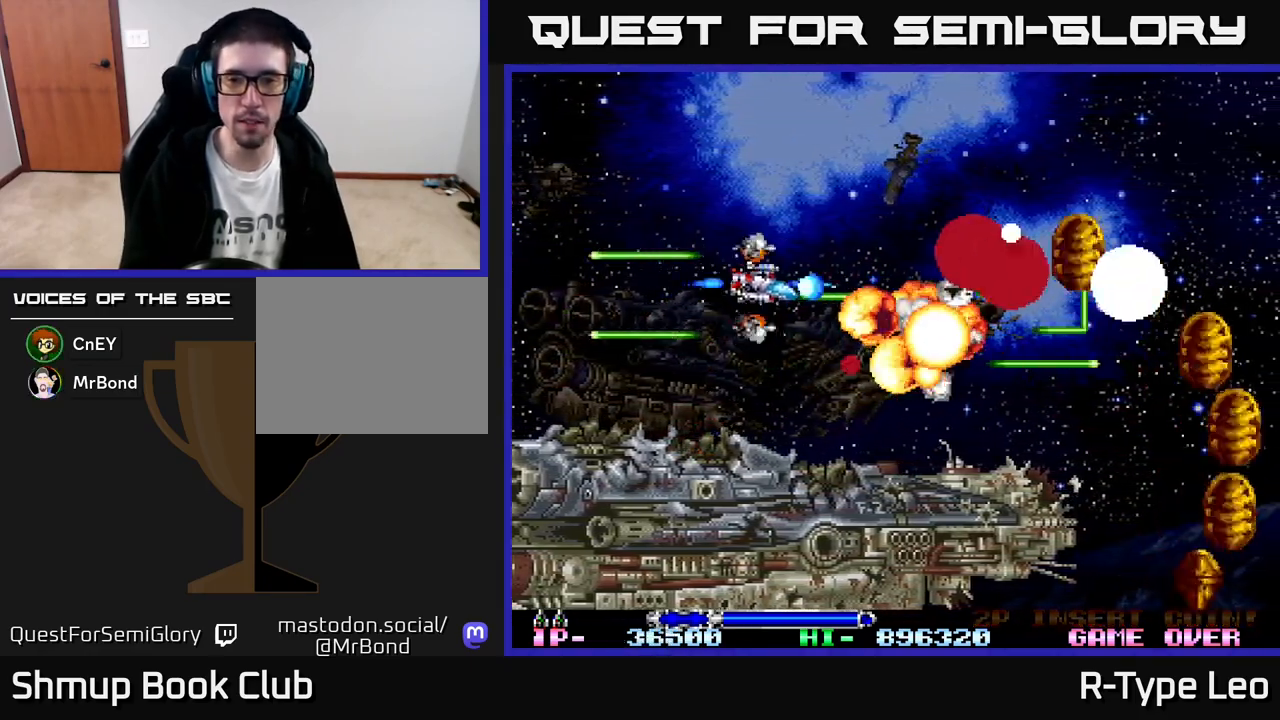
{"buttons": ["R2", "DPAD_DOWN", "DPAD_RIGHT"], "left_stick": "center", "events": [[183, "DPAD_UP", "up"], [233, "DPAD_DOWN", "down"]]}
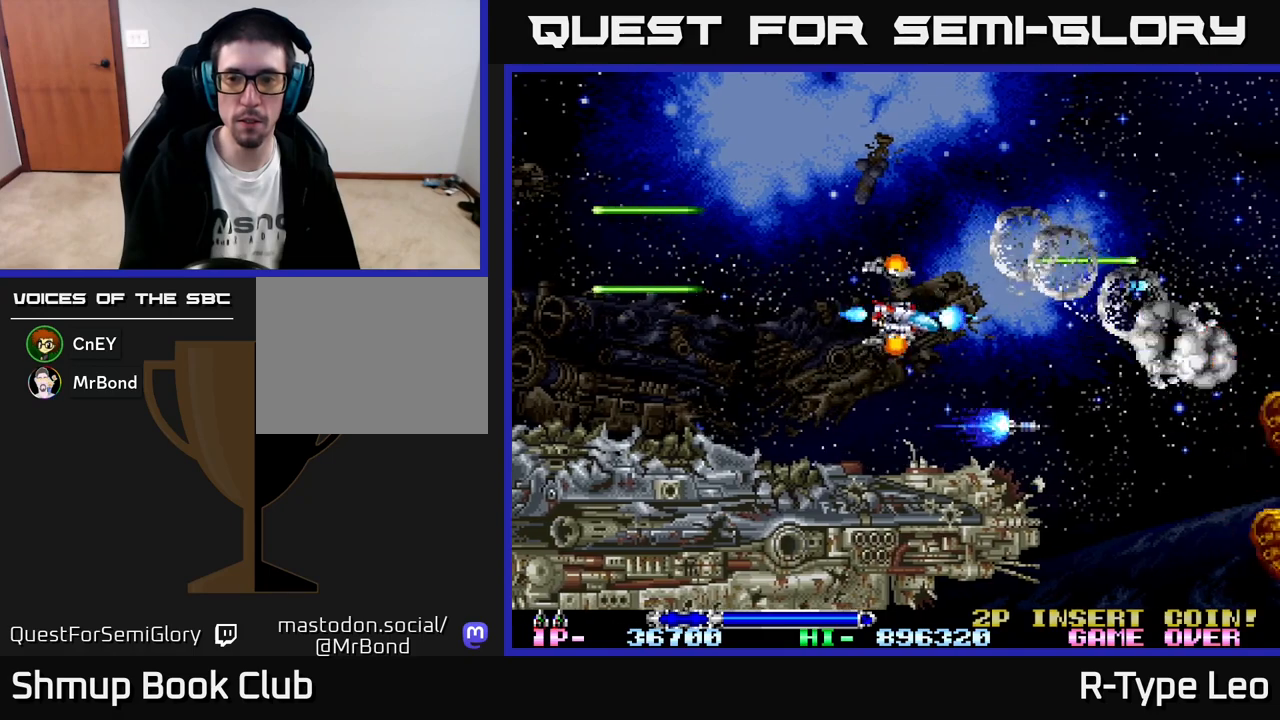
{"buttons": ["R2", "DPAD_DOWN"], "left_stick": "center", "events": [[200, "DPAD_DOWN", "up"], [400, "DPAD_DOWN", "down"], [450, "DPAD_RIGHT", "up"]]}
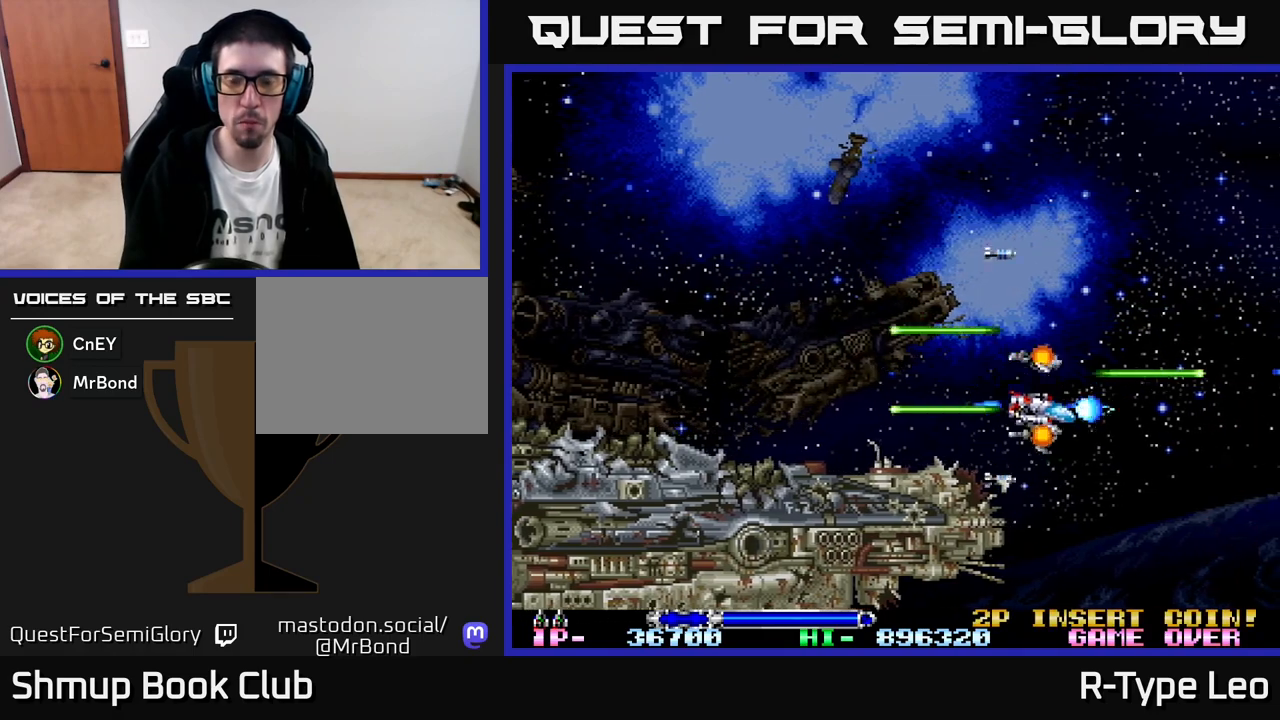
{"buttons": ["R2", "DPAD_LEFT"], "left_stick": "center", "events": [[83, "DPAD_DOWN", "up"], [133, "DPAD_UP", "down"], [167, "DPAD_LEFT", "down"], [467, "DPAD_UP", "up"]]}
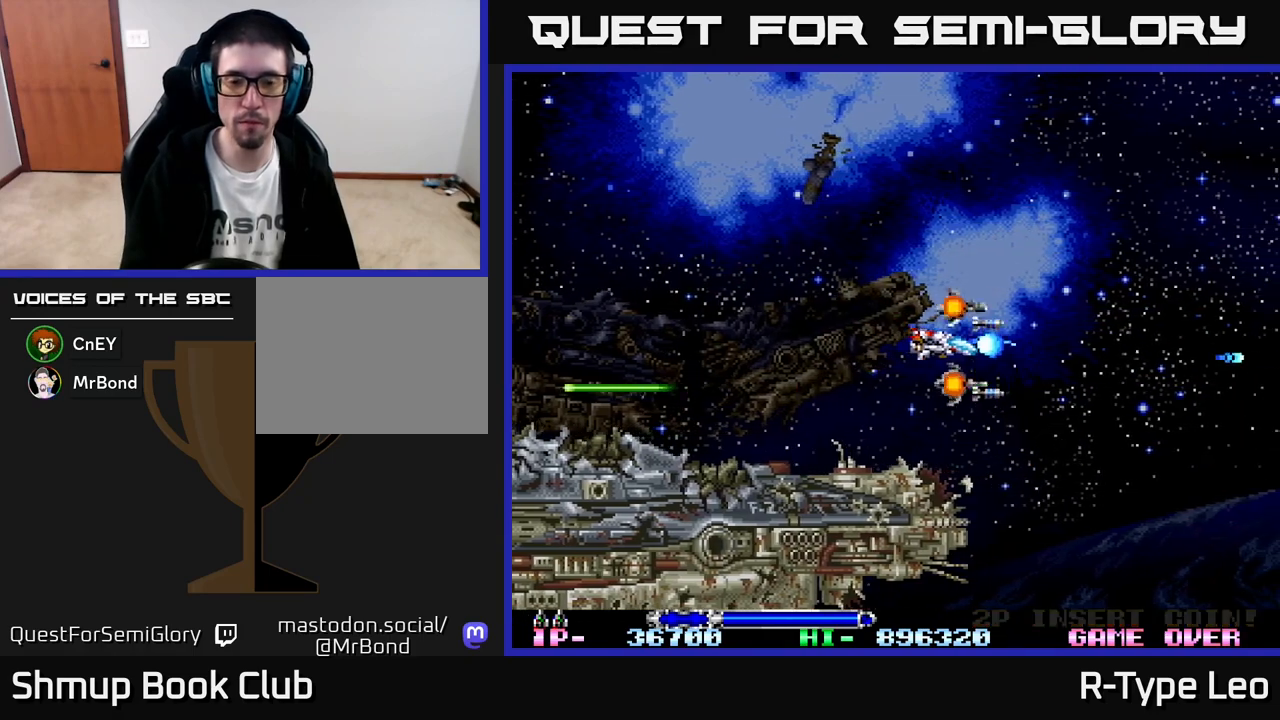
{"buttons": ["R2"], "left_stick": "center", "events": [[133, "DPAD_LEFT", "up"], [200, "DPAD_UP", "down"], [283, "DPAD_UP", "up"]]}
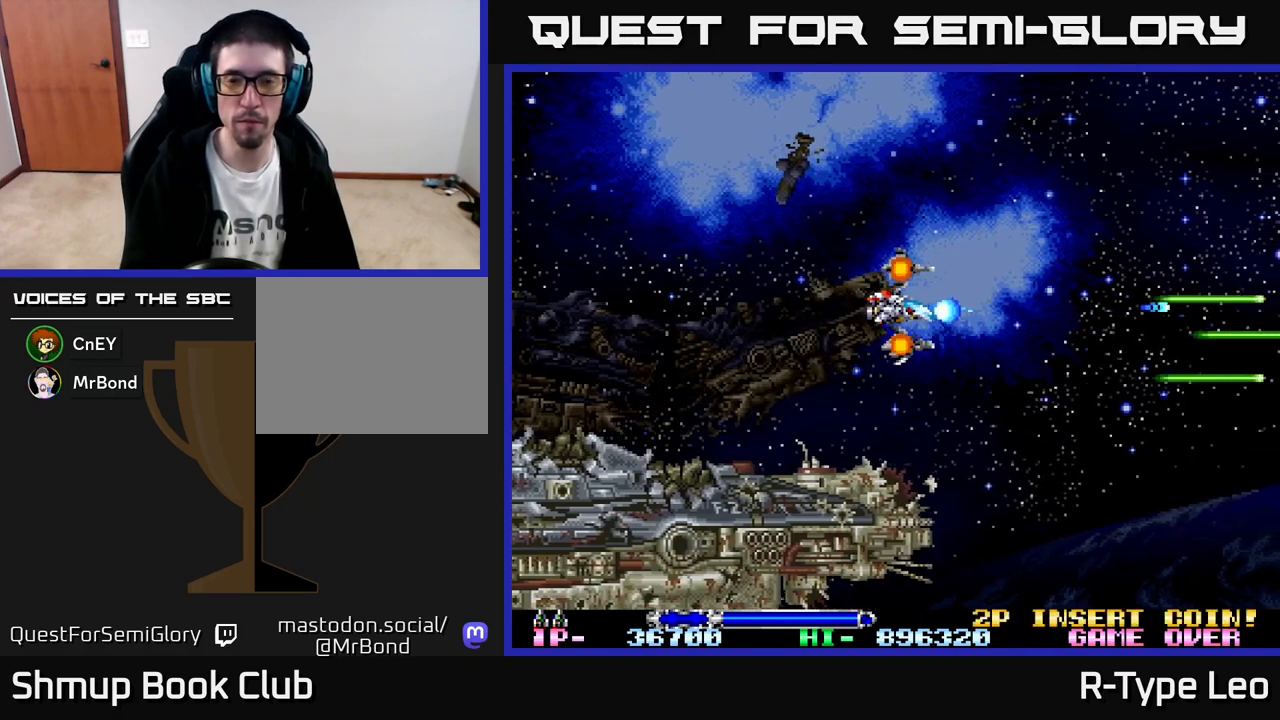
{"buttons": ["R2"], "left_stick": "center", "events": []}